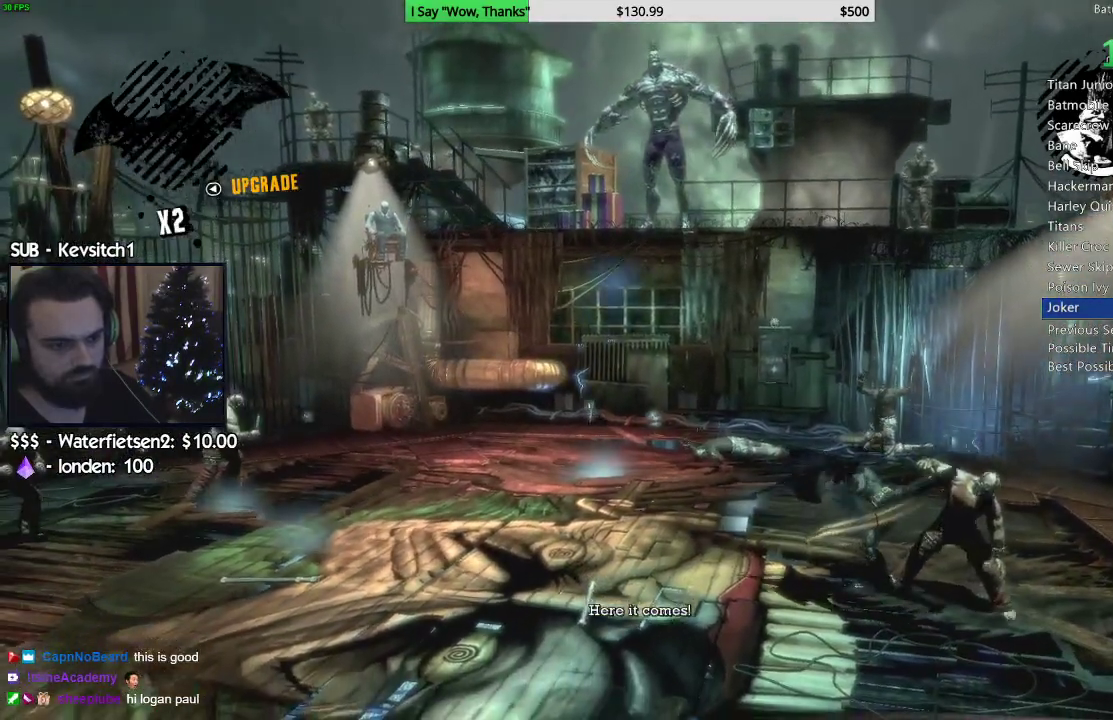
Gameplay with a controller (PlayStation layout); each line is a JSON object with the inputs held at the frame after it. "events" lists button and stick changes between this image and that frame as [ms after this image, input, new state], when the widget could be followed in between.
{"buttons": [], "left_stick": "up", "right_stick": "center", "events": [[33, "SQUARE", "down"], [100, "SQUARE", "up"], [150, "right_stick", "center"], [167, "SQUARE", "down"], [250, "SQUARE", "up"], [333, "SQUARE", "down"], [417, "SQUARE", "up"]]}
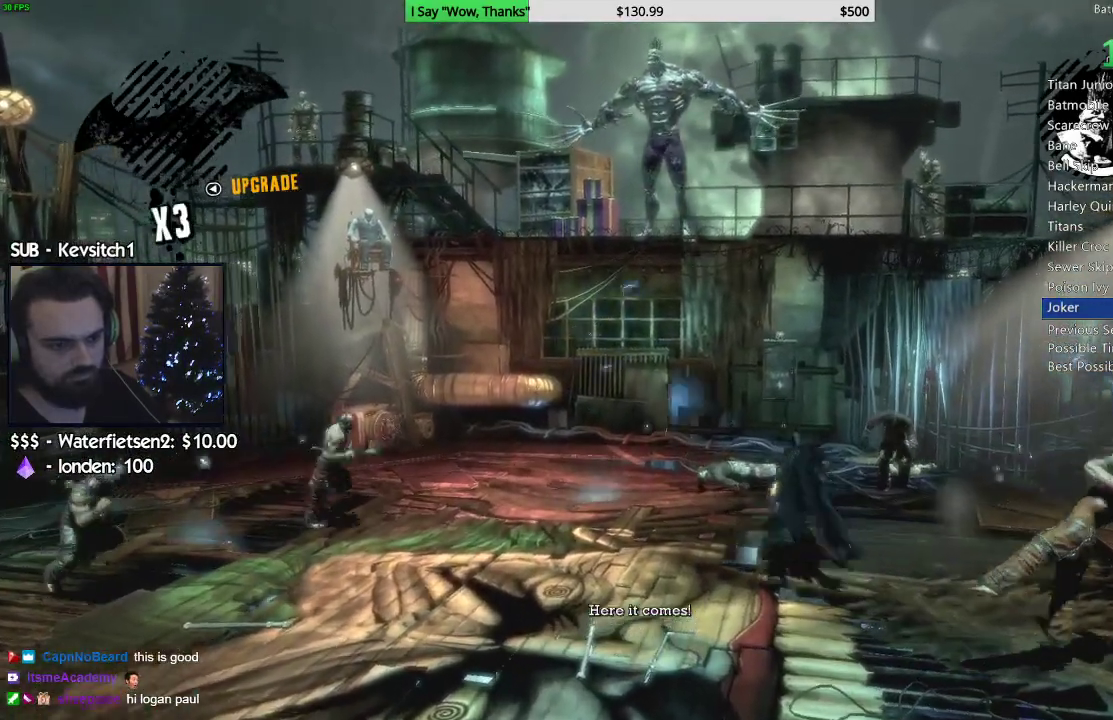
{"buttons": [], "left_stick": "center", "right_stick": "down-left", "events": [[33, "left_stick", "up-right"], [83, "right_stick", "down"], [417, "right_stick", "down-left"], [433, "left_stick", "center"]]}
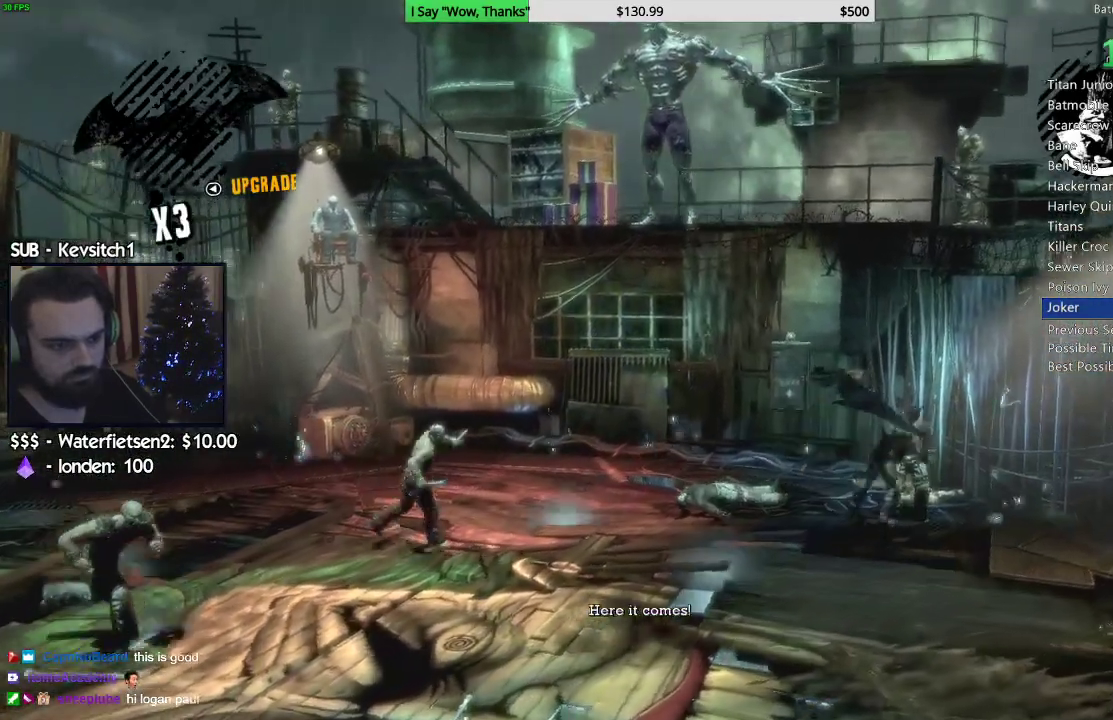
{"buttons": ["R2"], "left_stick": "down", "right_stick": "down-left", "events": [[100, "left_stick", "down-left"], [250, "left_stick", "down"], [300, "right_stick", "left"], [367, "R2", "down"], [400, "R1", "down"], [450, "R1", "up"], [467, "right_stick", "down-left"]]}
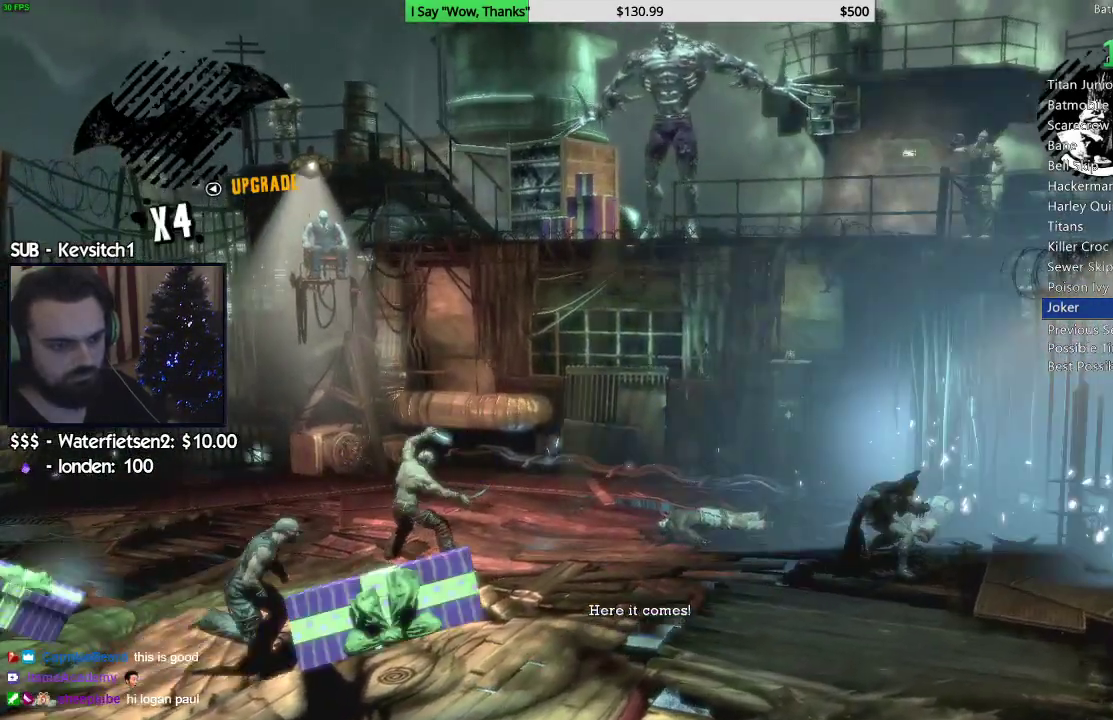
{"buttons": ["R2"], "left_stick": "down", "right_stick": "center", "events": [[17, "TRIANGLE", "down"], [117, "TRIANGLE", "up"], [167, "TRIANGLE", "down"], [283, "TRIANGLE", "up"], [367, "right_stick", "center"]]}
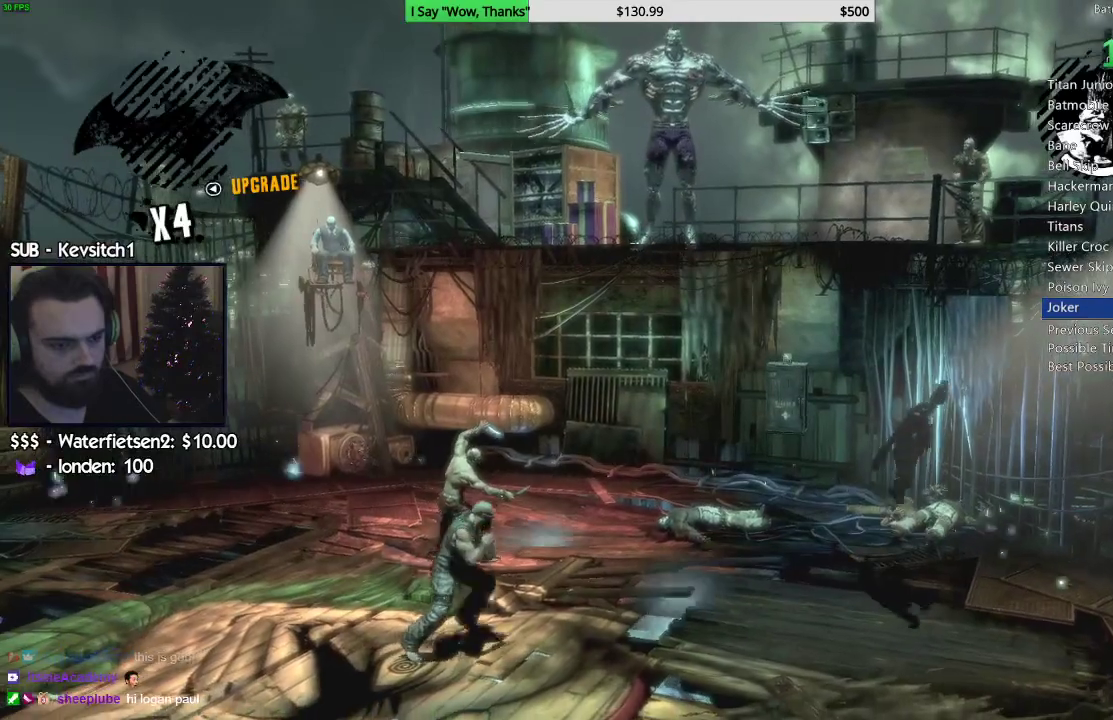
{"buttons": ["R1", "R2"], "left_stick": "down", "right_stick": "center", "events": [[500, "R1", "down"]]}
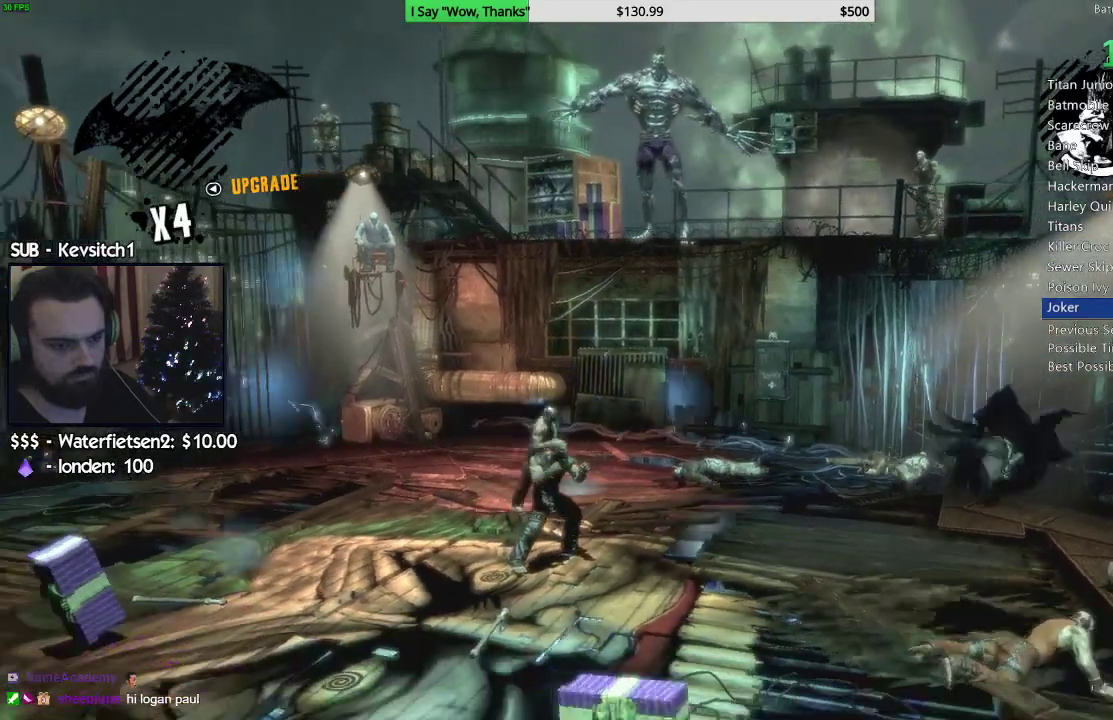
{"buttons": ["R2"], "left_stick": "center", "right_stick": "down-right", "events": [[133, "R1", "up"], [250, "left_stick", "center"], [483, "right_stick", "down-right"]]}
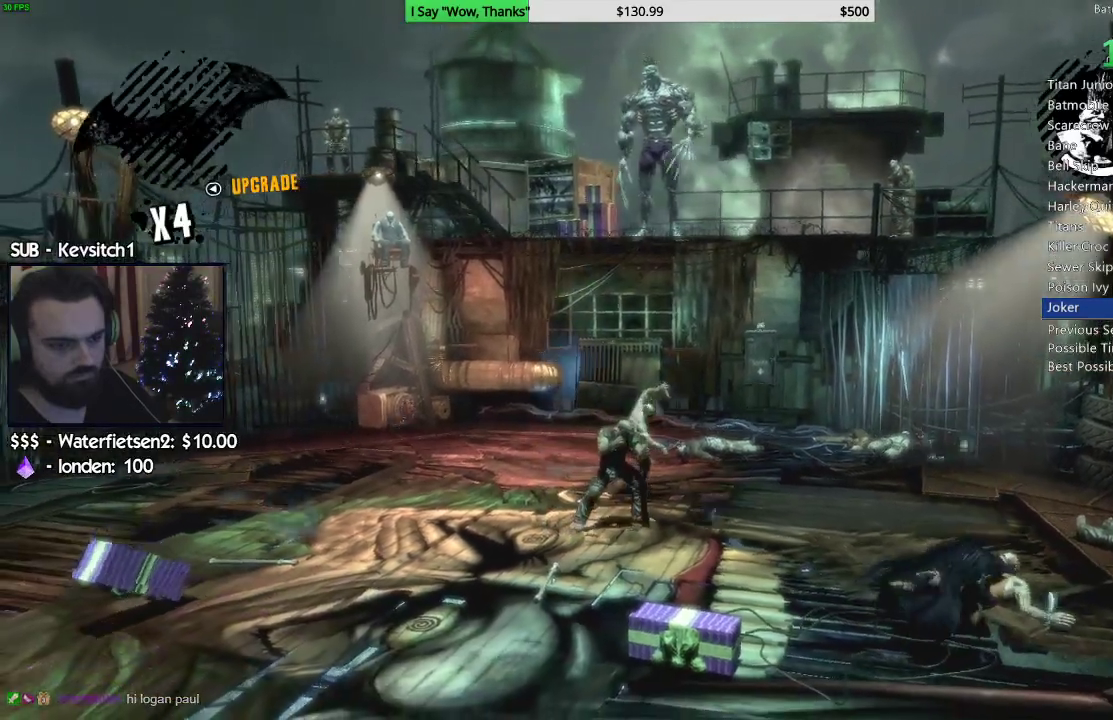
{"buttons": ["R2"], "left_stick": "center", "right_stick": "left", "events": [[133, "right_stick", "center"], [450, "right_stick", "left"]]}
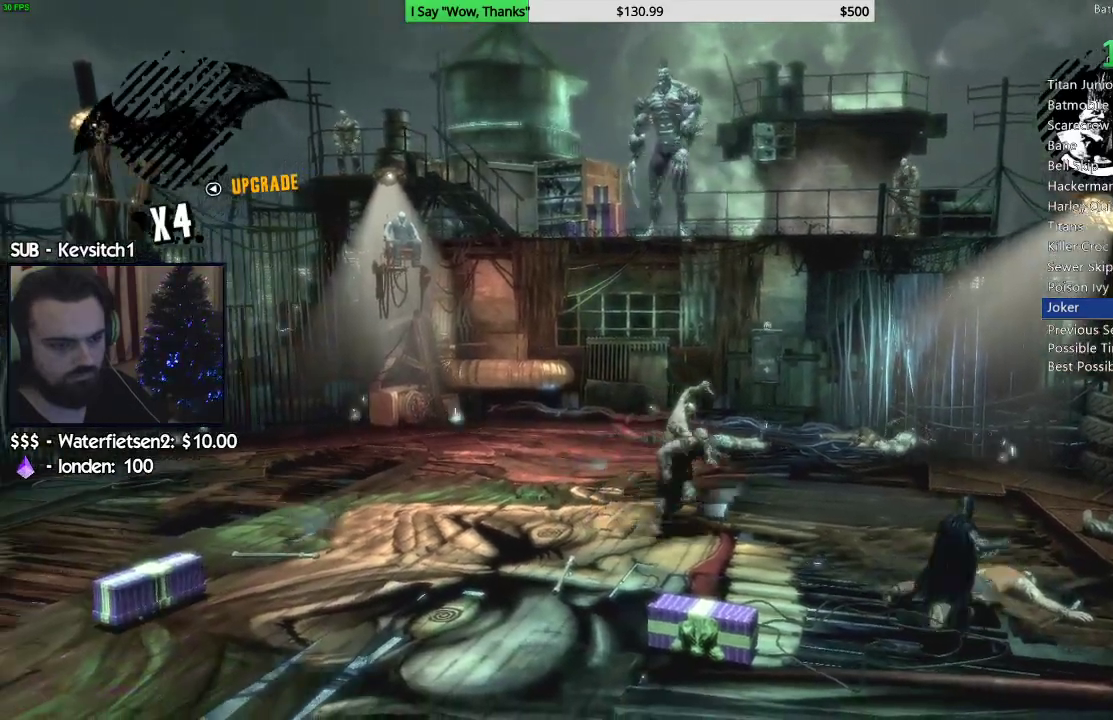
{"buttons": ["SQUARE"], "left_stick": "left", "right_stick": "center", "events": [[150, "left_stick", "left"], [233, "R2", "up"], [350, "SQUARE", "down"], [350, "right_stick", "center"], [417, "SQUARE", "up"], [483, "SQUARE", "down"]]}
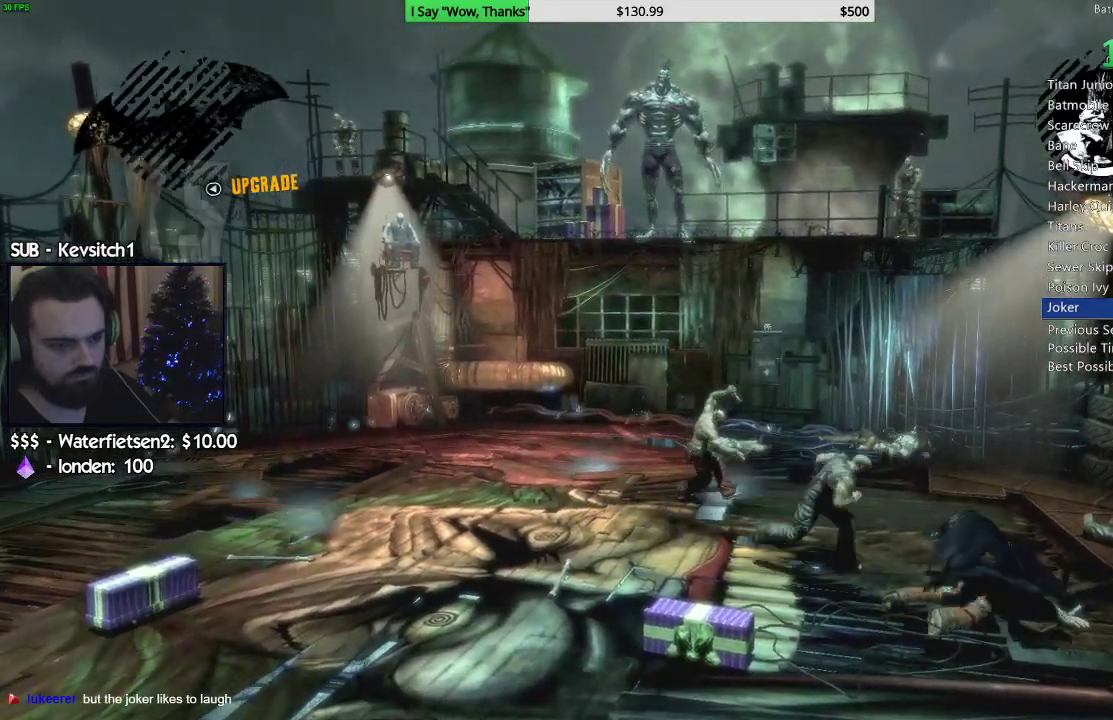
{"buttons": ["SQUARE"], "left_stick": "left", "right_stick": "center", "events": [[83, "SQUARE", "up"], [133, "SQUARE", "down"], [217, "SQUARE", "up"], [283, "SQUARE", "down"], [367, "SQUARE", "up"], [433, "SQUARE", "down"]]}
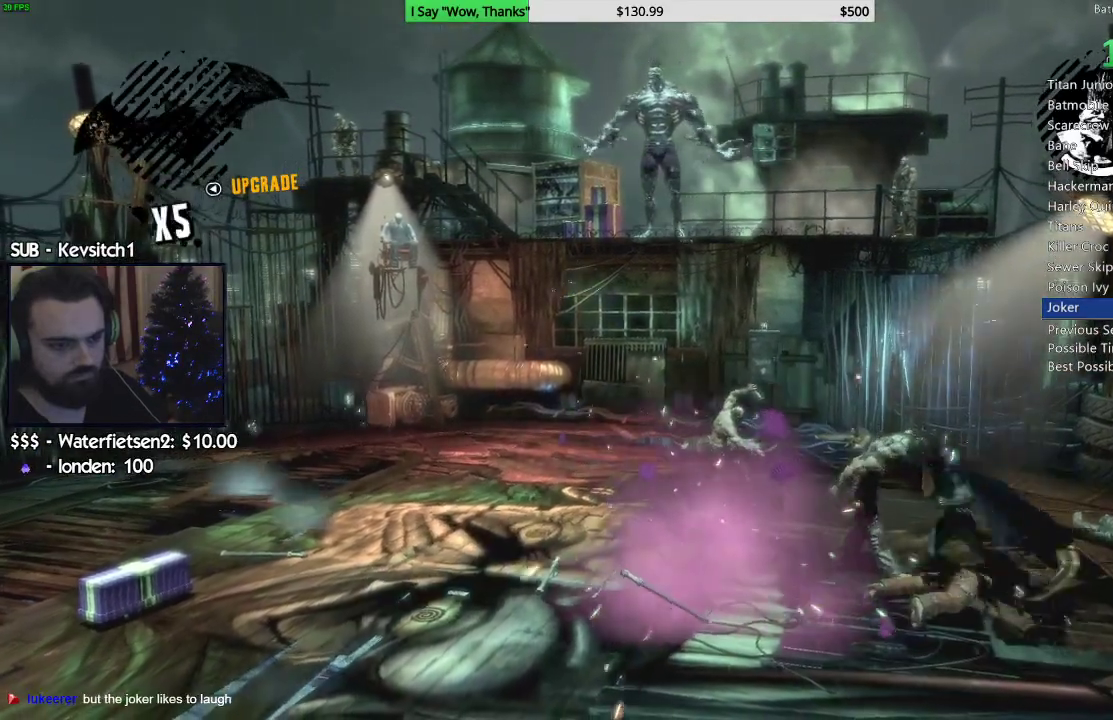
{"buttons": [], "left_stick": "left", "right_stick": "center", "events": [[33, "SQUARE", "up"], [150, "right_stick", "down-left"], [250, "right_stick", "center"], [367, "CIRCLE", "down"], [500, "CIRCLE", "up"]]}
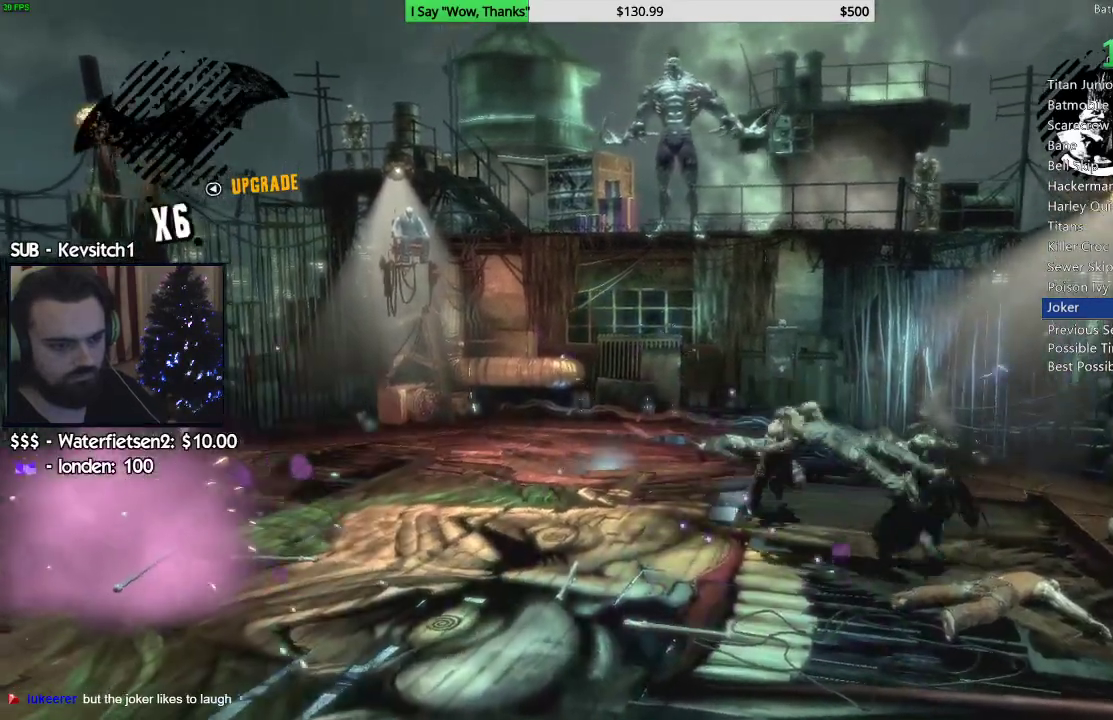
{"buttons": ["TRIANGLE", "R2"], "left_stick": "left", "right_stick": "down-left", "events": [[83, "right_stick", "down-left"], [333, "R2", "down"], [467, "TRIANGLE", "down"]]}
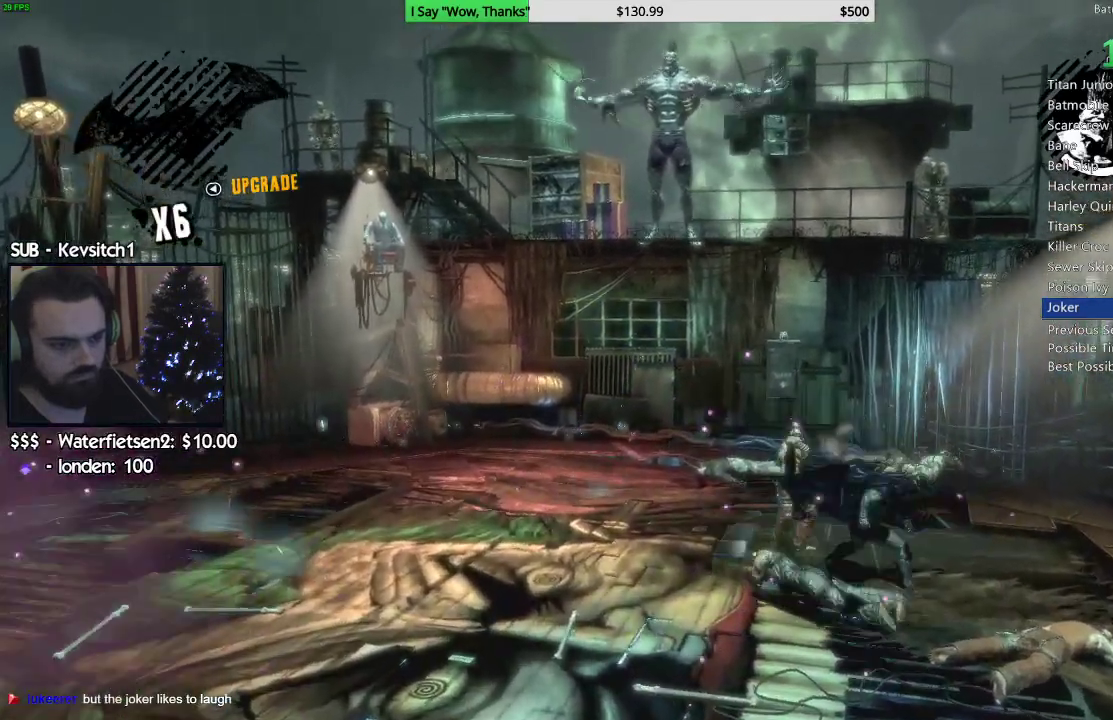
{"buttons": ["R2"], "left_stick": "left", "right_stick": "down-left", "events": [[50, "TRIANGLE", "up"], [117, "TRIANGLE", "down"], [200, "TRIANGLE", "up"], [267, "TRIANGLE", "down"], [383, "TRIANGLE", "up"]]}
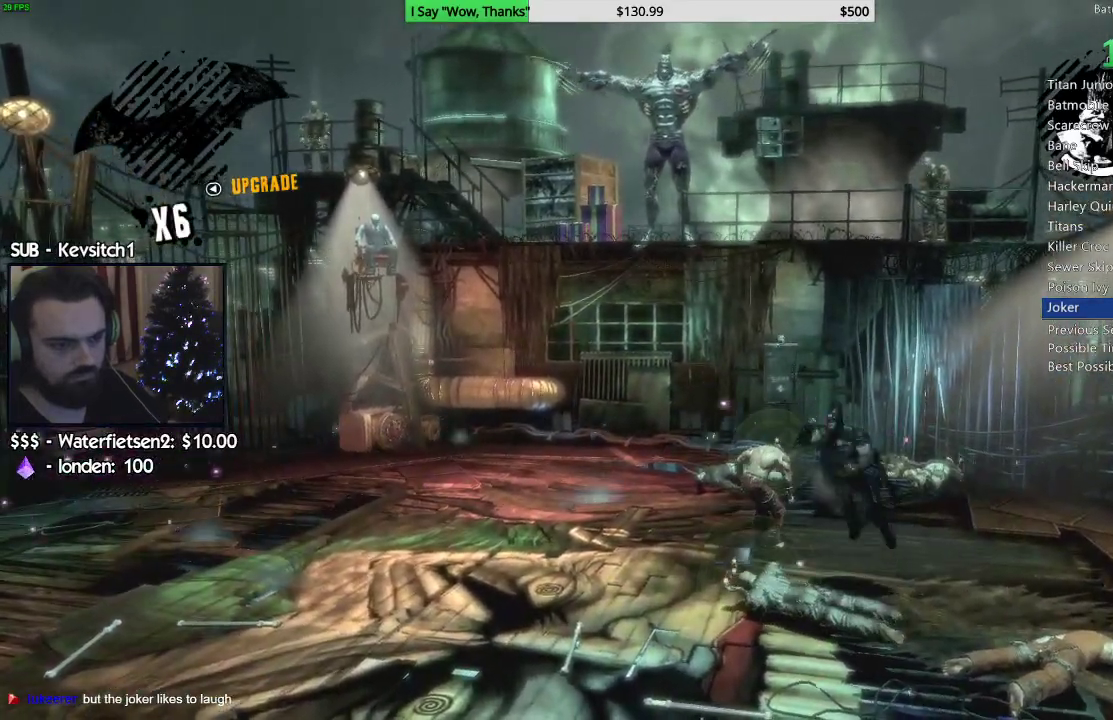
{"buttons": ["R2"], "left_stick": "center", "right_stick": "down", "events": [[283, "left_stick", "center"], [300, "right_stick", "center"], [383, "right_stick", "down"]]}
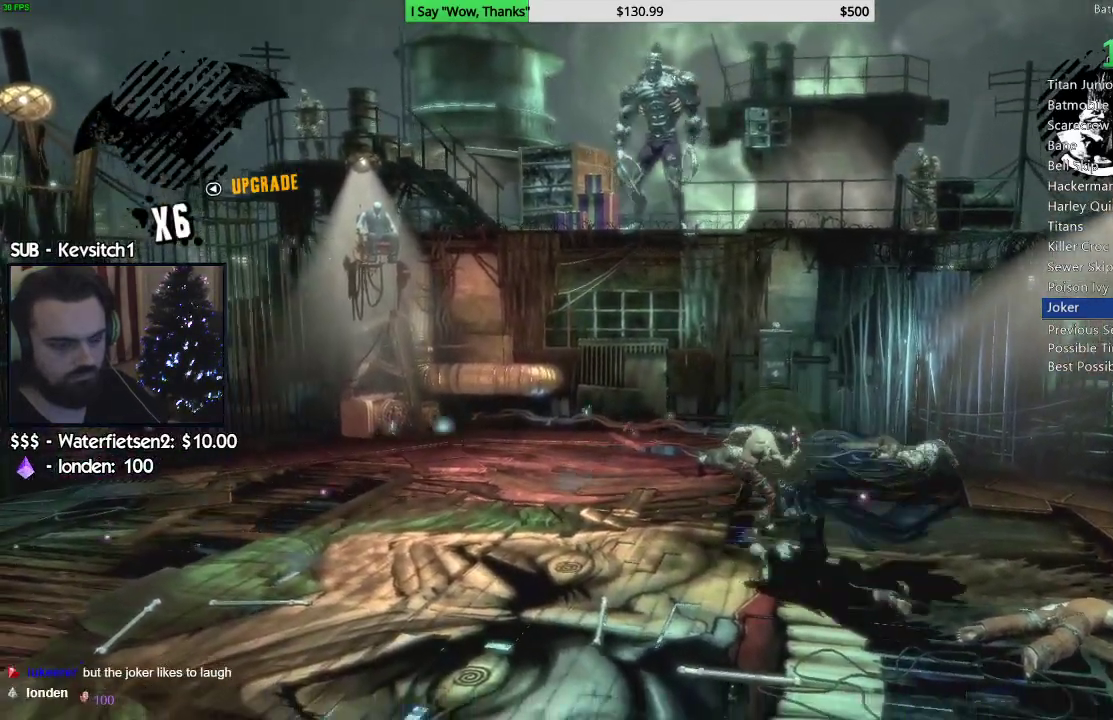
{"buttons": ["R2"], "left_stick": "up-left", "right_stick": "center", "events": [[433, "right_stick", "center"], [483, "left_stick", "up-left"]]}
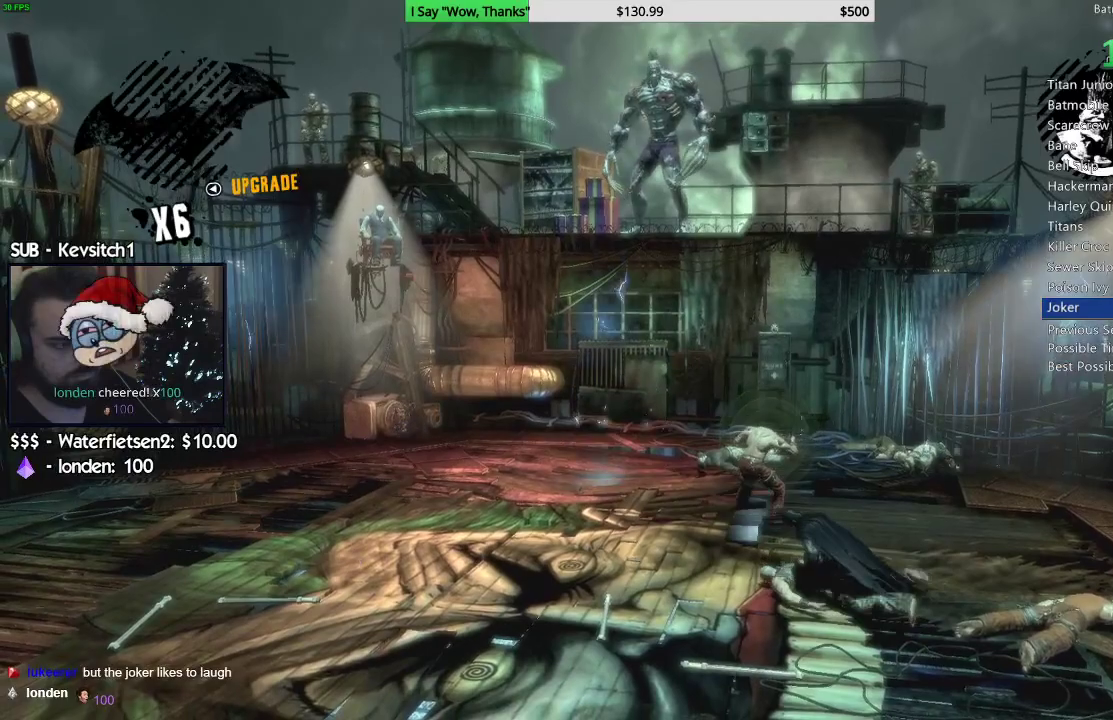
{"buttons": [], "left_stick": "up-left", "right_stick": "center", "events": [[67, "right_stick", "up"], [133, "right_stick", "center"], [500, "R2", "up"]]}
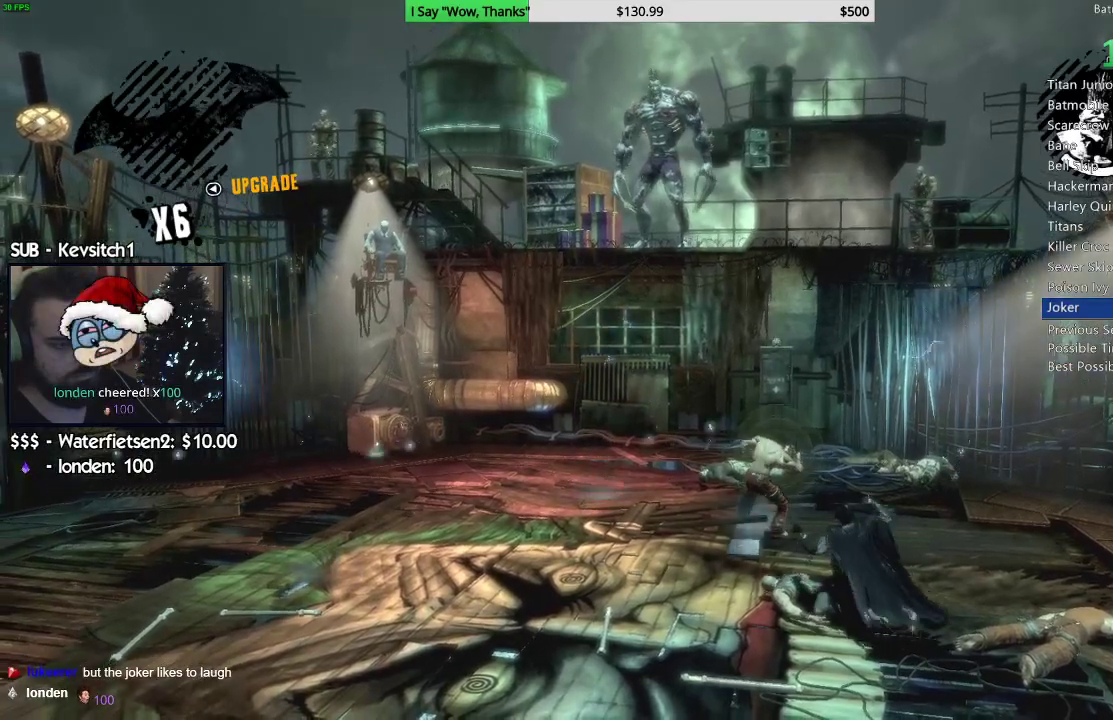
{"buttons": [], "left_stick": "up-left", "right_stick": "center", "events": [[67, "SQUARE", "down"], [150, "SQUARE", "up"], [217, "SQUARE", "down"], [300, "SQUARE", "up"], [367, "SQUARE", "down"], [450, "SQUARE", "up"]]}
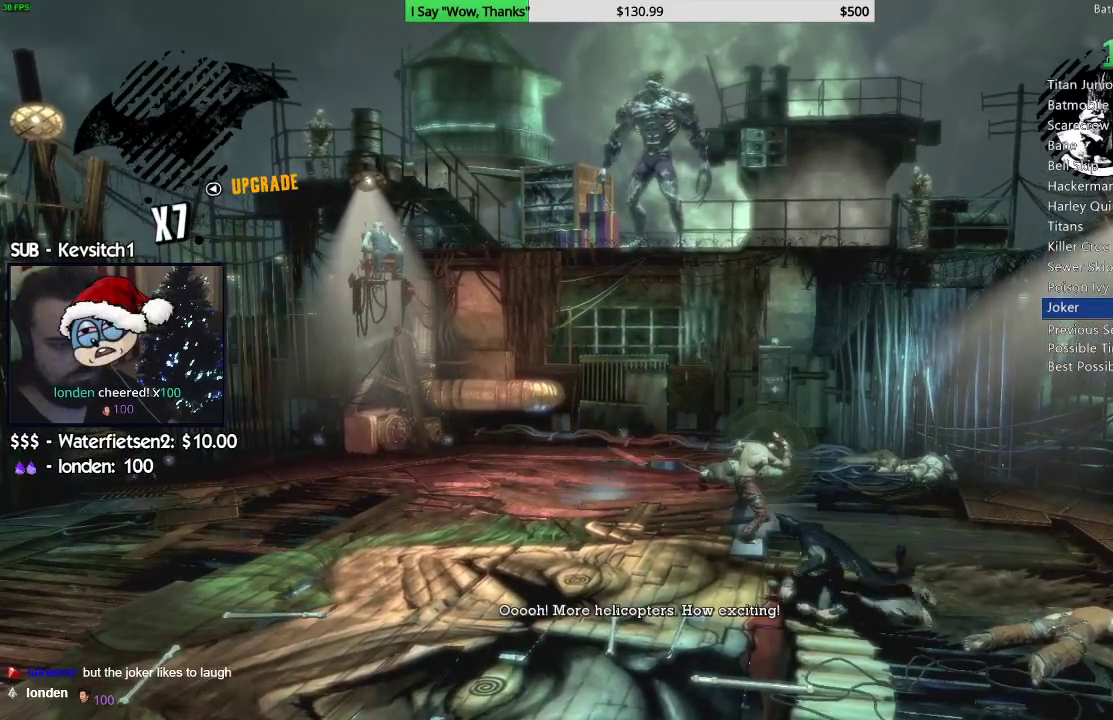
{"buttons": [], "left_stick": "up-left", "right_stick": "center", "events": [[17, "SQUARE", "down"], [117, "SQUARE", "up"], [167, "SQUARE", "down"], [267, "SQUARE", "up"], [333, "SQUARE", "down"], [500, "SQUARE", "up"]]}
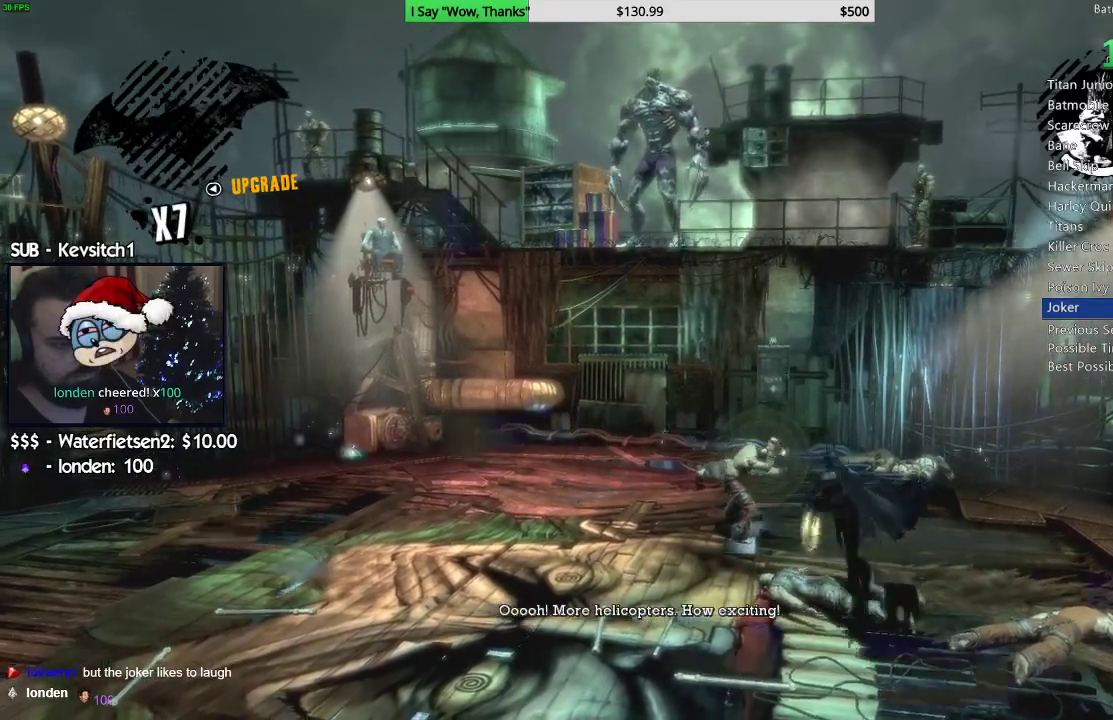
{"buttons": [], "left_stick": "left", "right_stick": "center", "events": [[400, "left_stick", "left"]]}
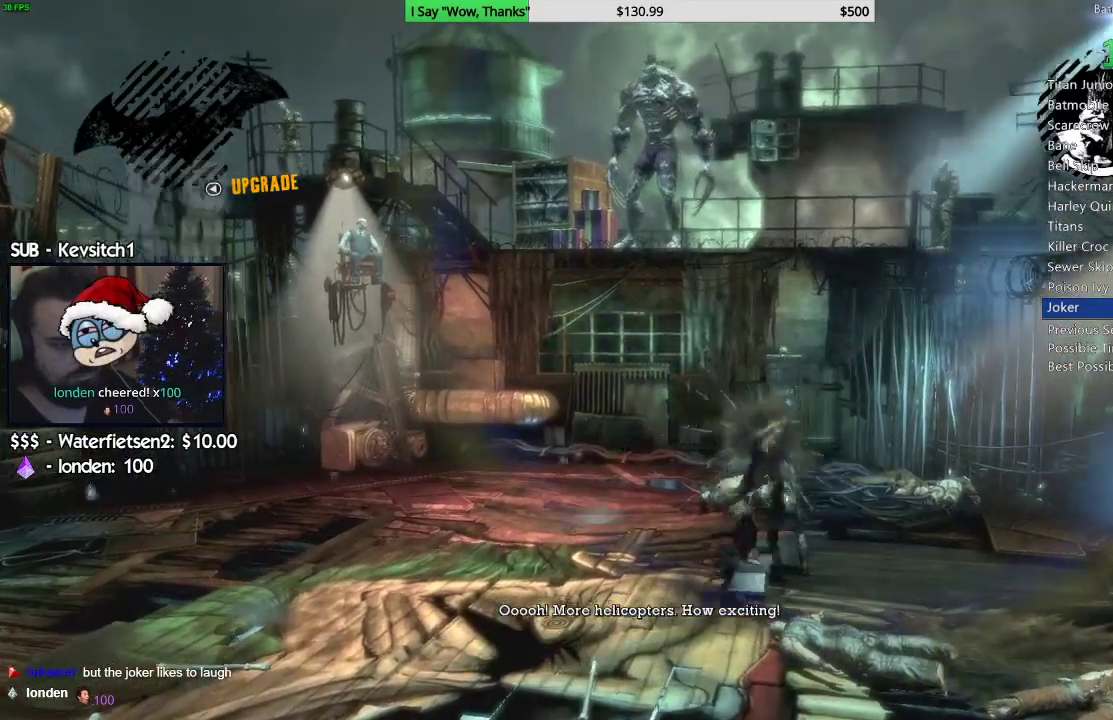
{"buttons": [], "left_stick": "down-left", "right_stick": "center", "events": [[483, "left_stick", "down-left"]]}
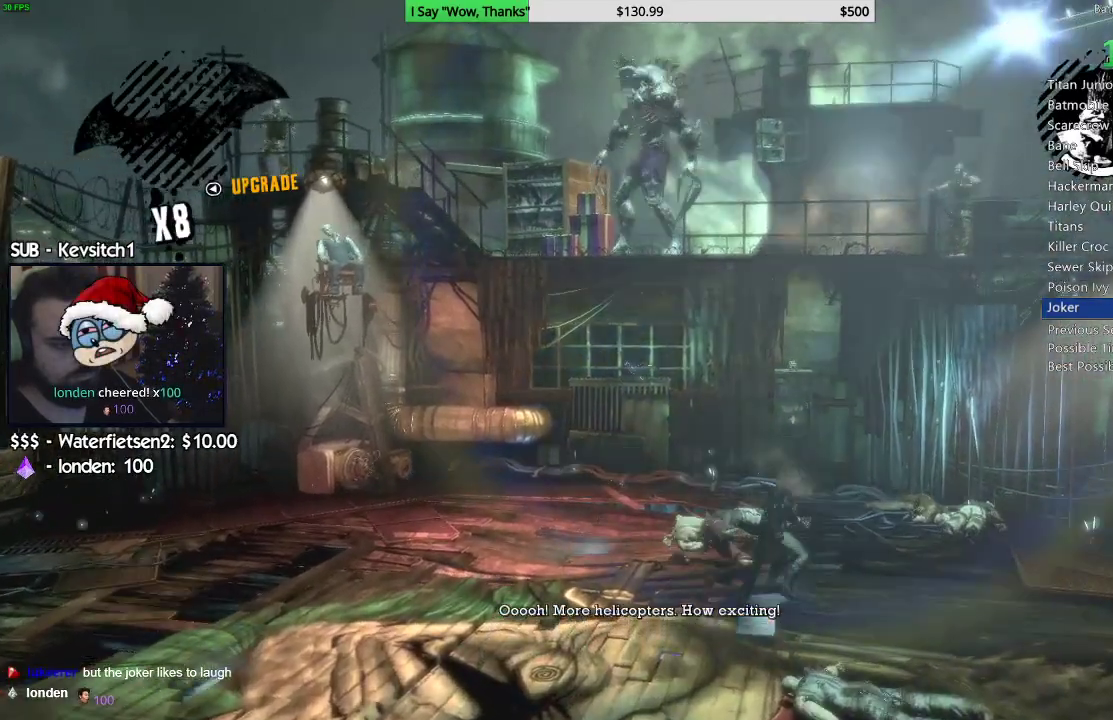
{"buttons": ["TRIANGLE", "R2"], "left_stick": "left", "right_stick": "center", "events": [[100, "left_stick", "left"], [417, "R2", "down"], [500, "TRIANGLE", "down"]]}
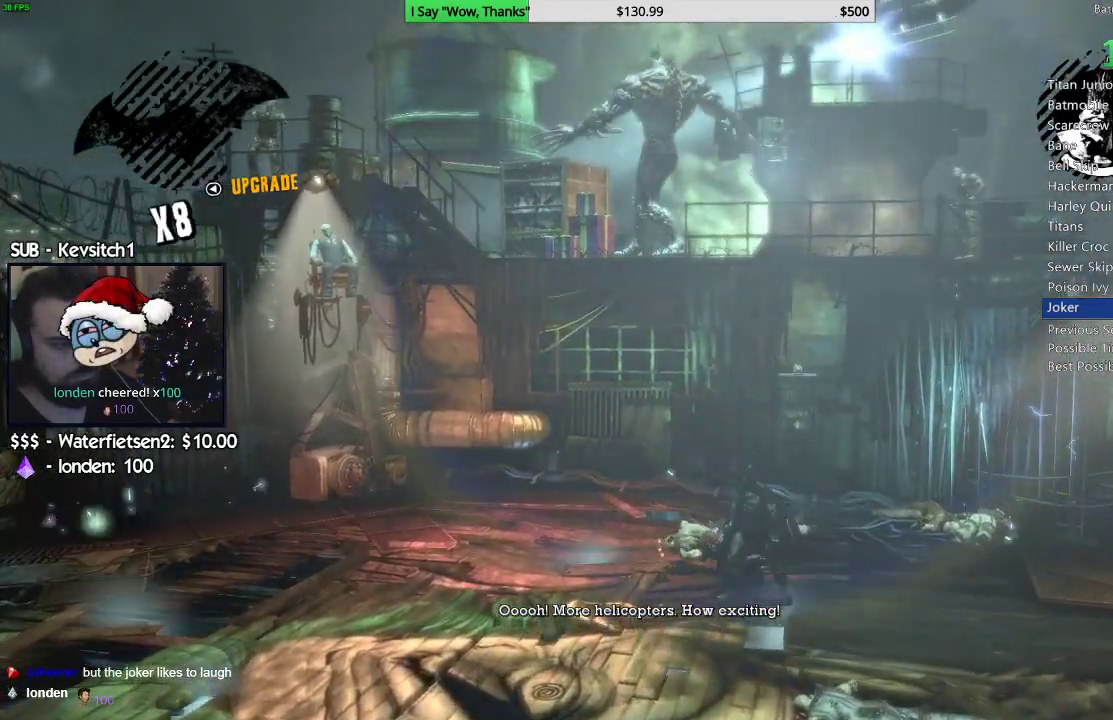
{"buttons": ["R2"], "left_stick": "left", "right_stick": "center", "events": [[117, "TRIANGLE", "up"], [150, "TRIANGLE", "down"], [283, "TRIANGLE", "up"]]}
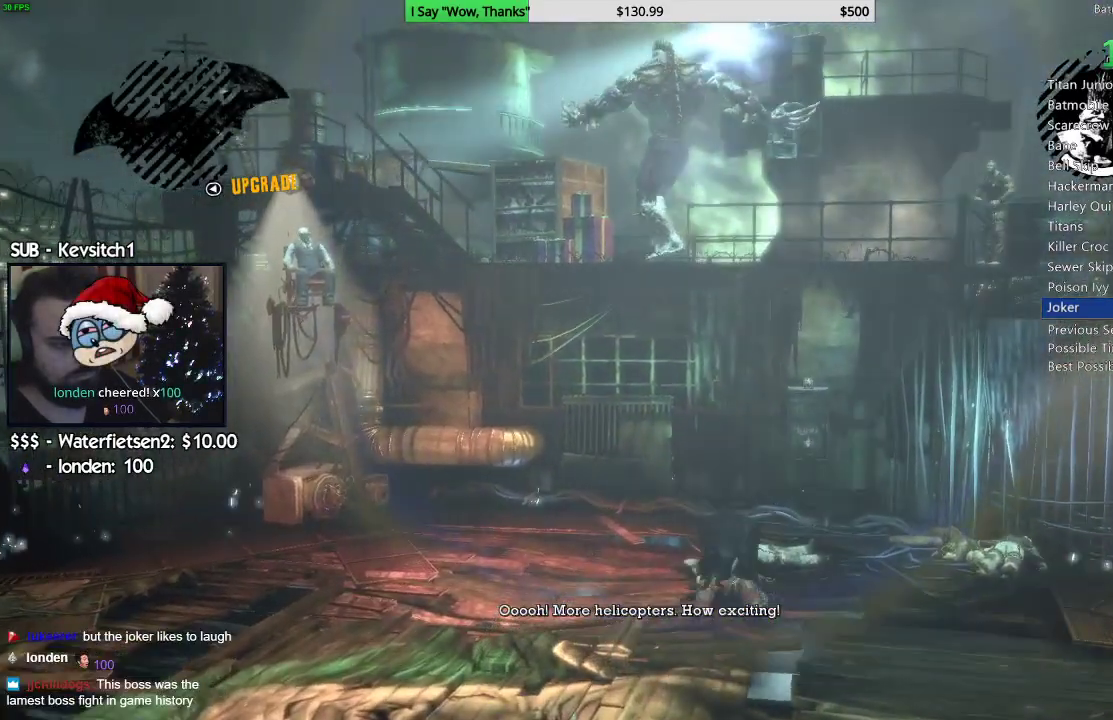
{"buttons": ["DPAD_DOWN"], "left_stick": "left", "right_stick": "up-left", "events": [[50, "right_stick", "up"], [317, "right_stick", "up-left"], [417, "R2", "up"], [433, "DPAD_DOWN", "down"]]}
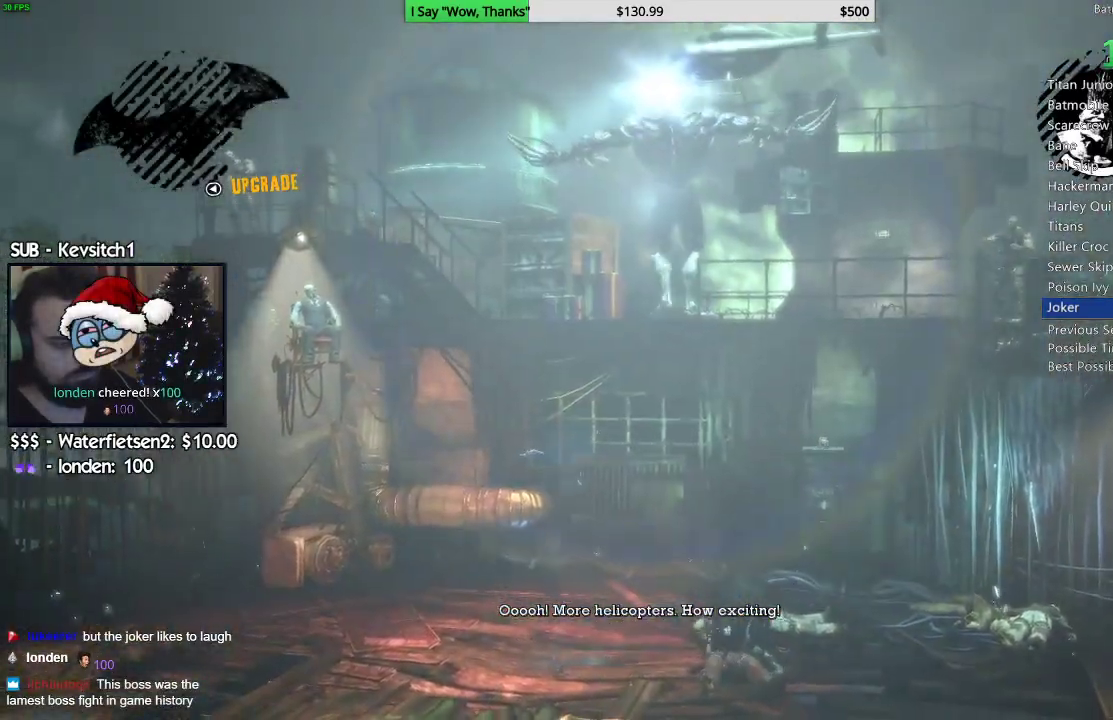
{"buttons": [], "left_stick": "up-left", "right_stick": "up-left", "events": [[83, "DPAD_DOWN", "up"], [467, "left_stick", "up-left"]]}
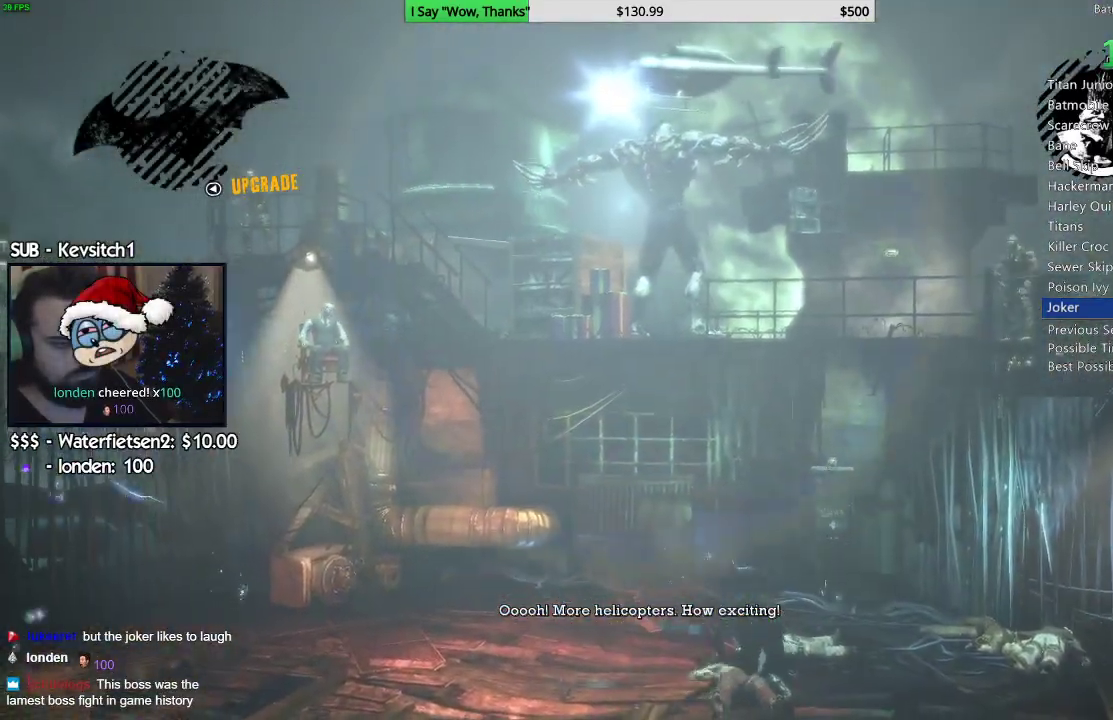
{"buttons": [], "left_stick": "up-left", "right_stick": "center", "events": [[117, "R2", "down"], [200, "R2", "up"], [267, "R2", "down"], [333, "R2", "up"], [400, "R2", "down"], [483, "R2", "up"], [500, "right_stick", "center"]]}
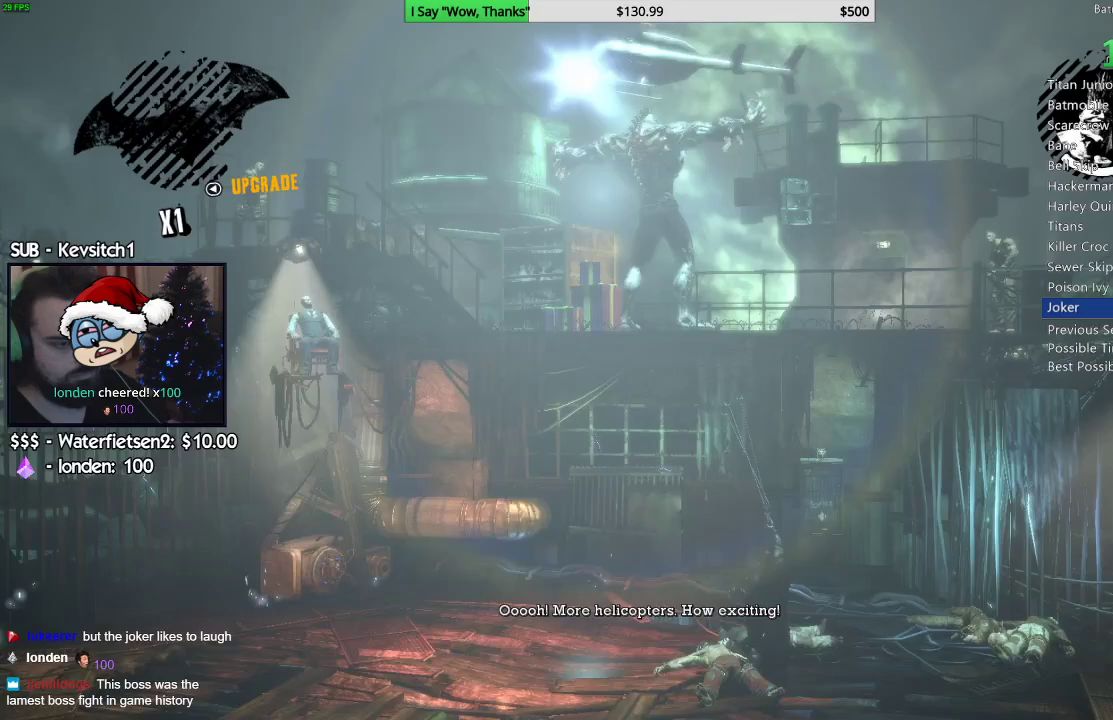
{"buttons": [], "left_stick": "center", "right_stick": "center", "events": [[17, "R2", "down"], [100, "R2", "up"], [450, "left_stick", "center"]]}
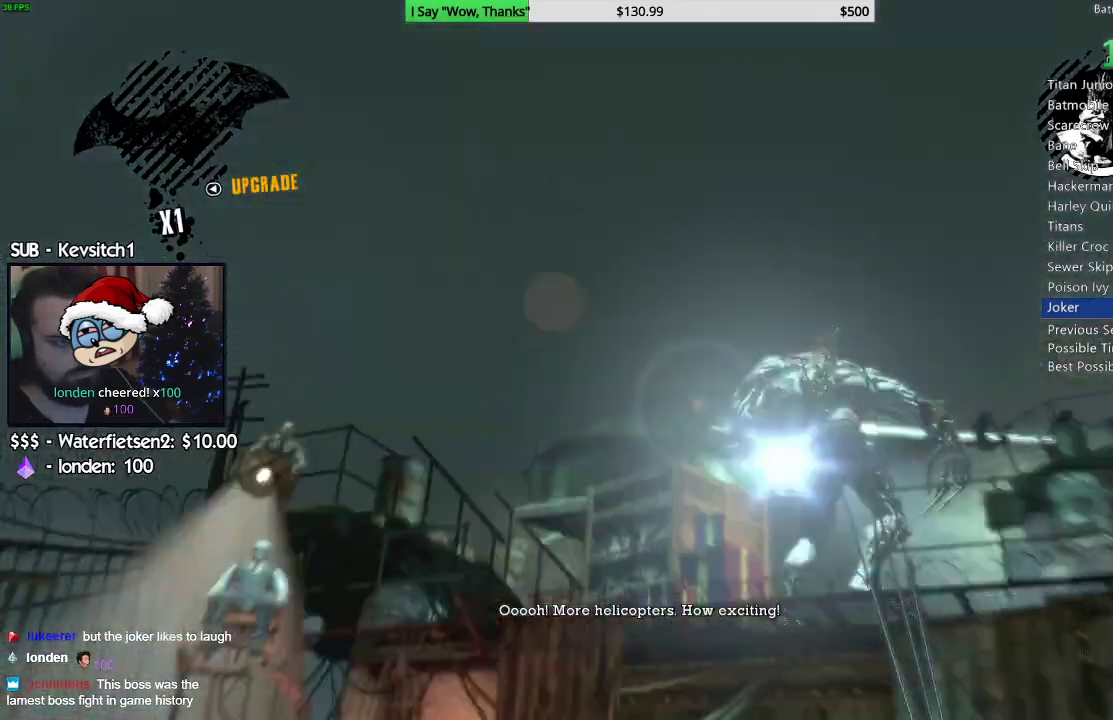
{"buttons": [], "left_stick": "center", "right_stick": "center", "events": []}
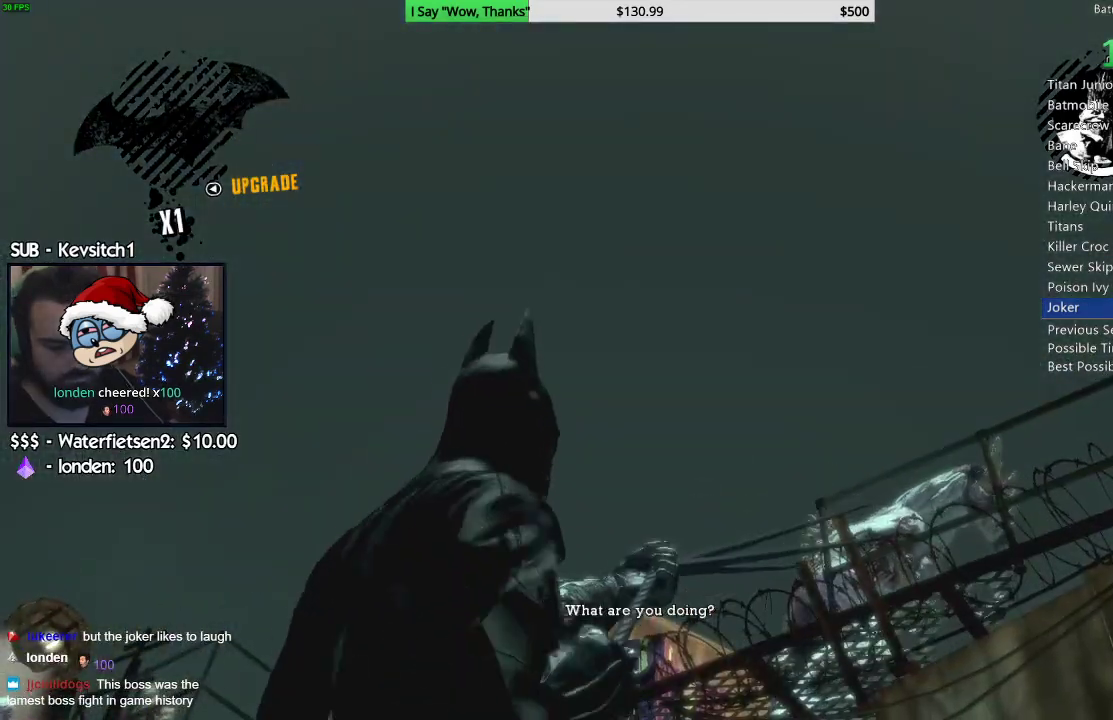
{"buttons": [], "left_stick": "center", "right_stick": "center", "events": []}
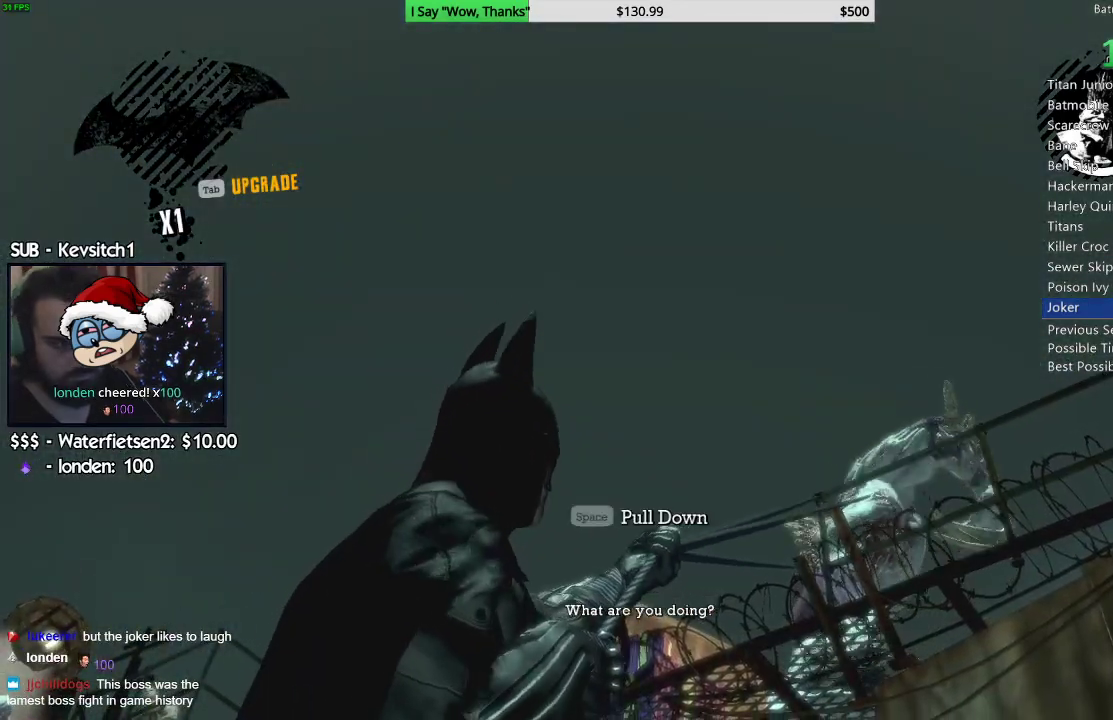
{"buttons": [], "left_stick": "center", "right_stick": "center", "events": []}
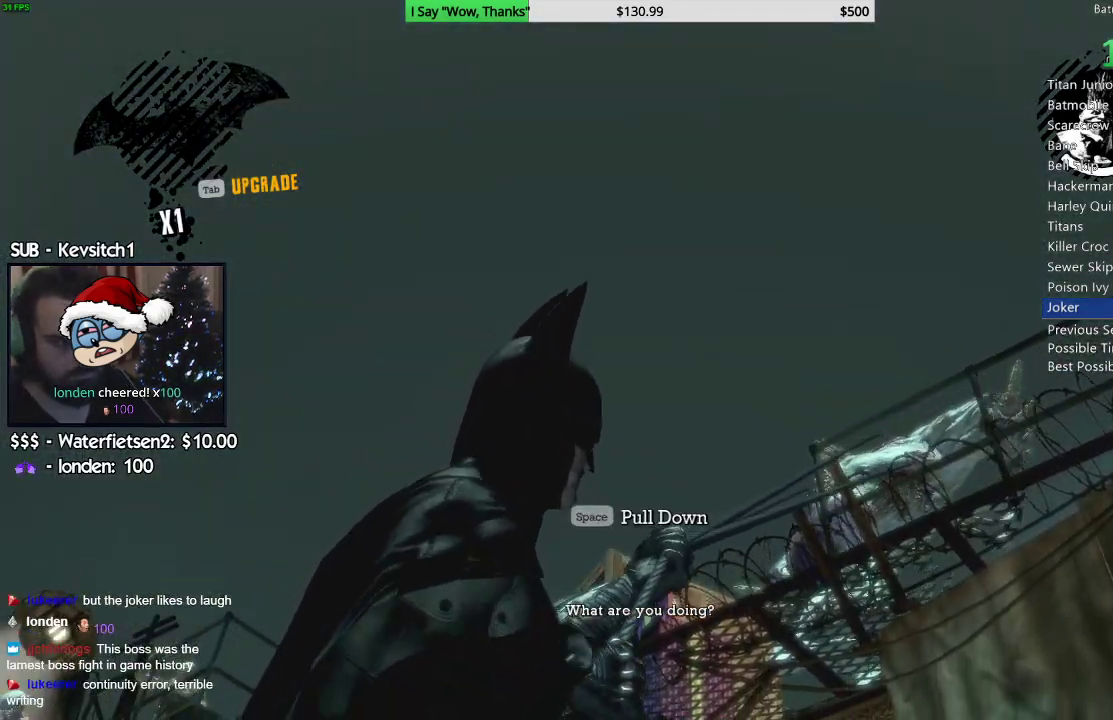
{"buttons": [], "left_stick": "center", "right_stick": "center", "events": []}
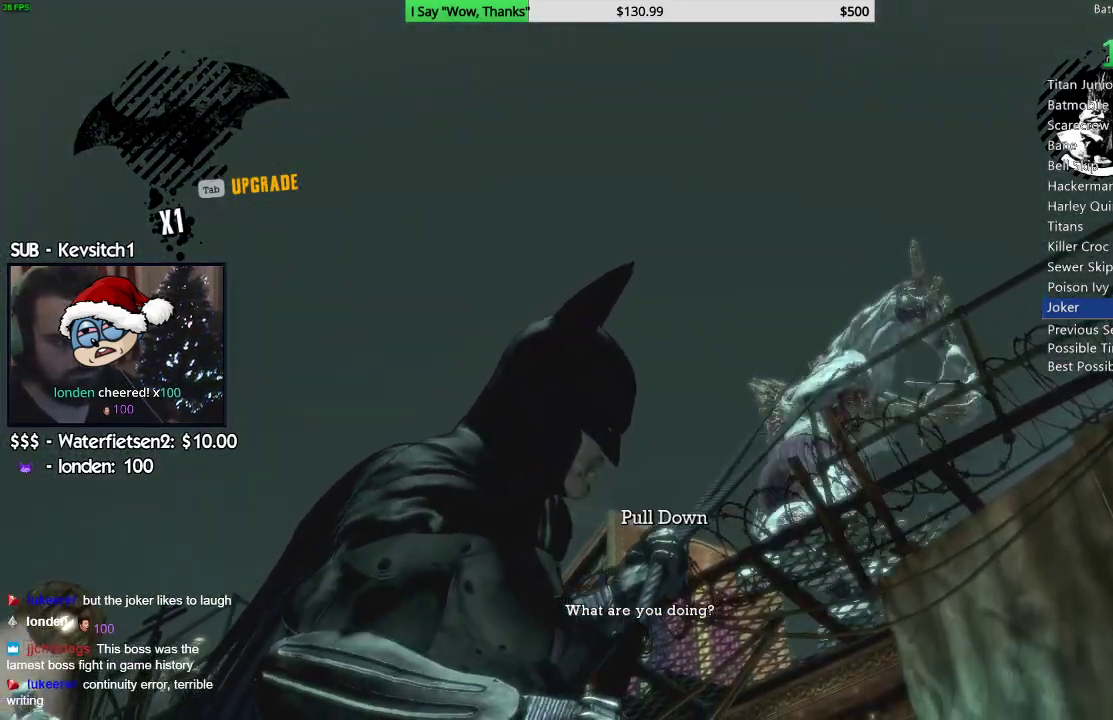
{"buttons": [], "left_stick": "center", "right_stick": "center", "events": []}
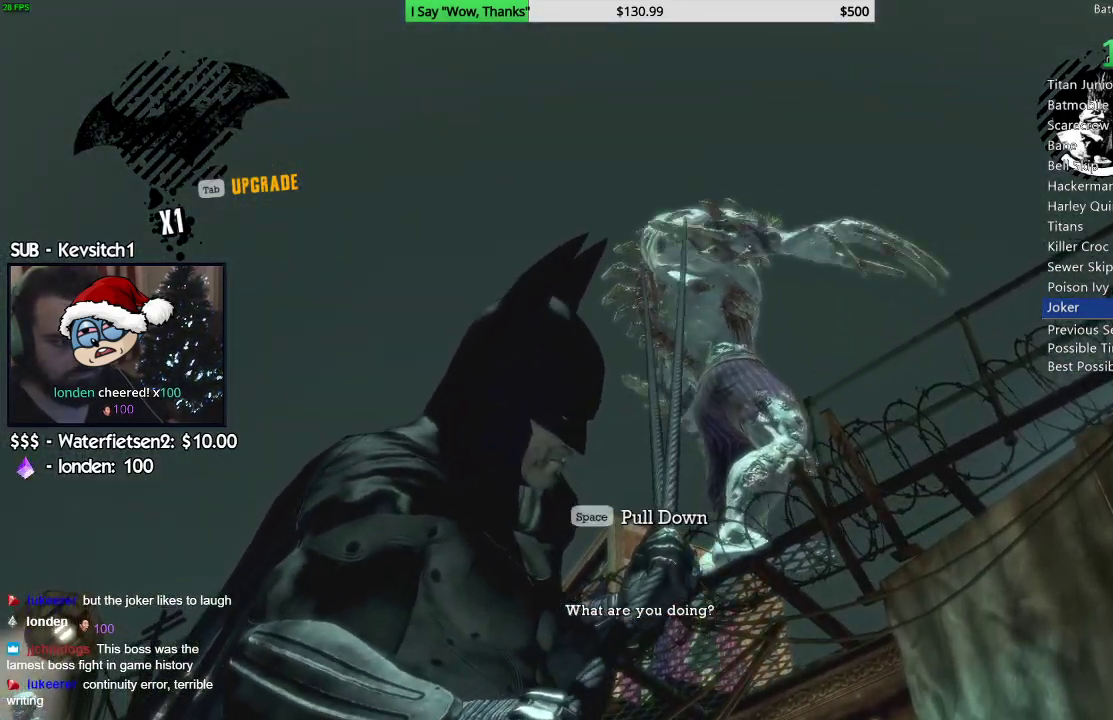
{"buttons": [], "left_stick": "center", "right_stick": "center", "events": []}